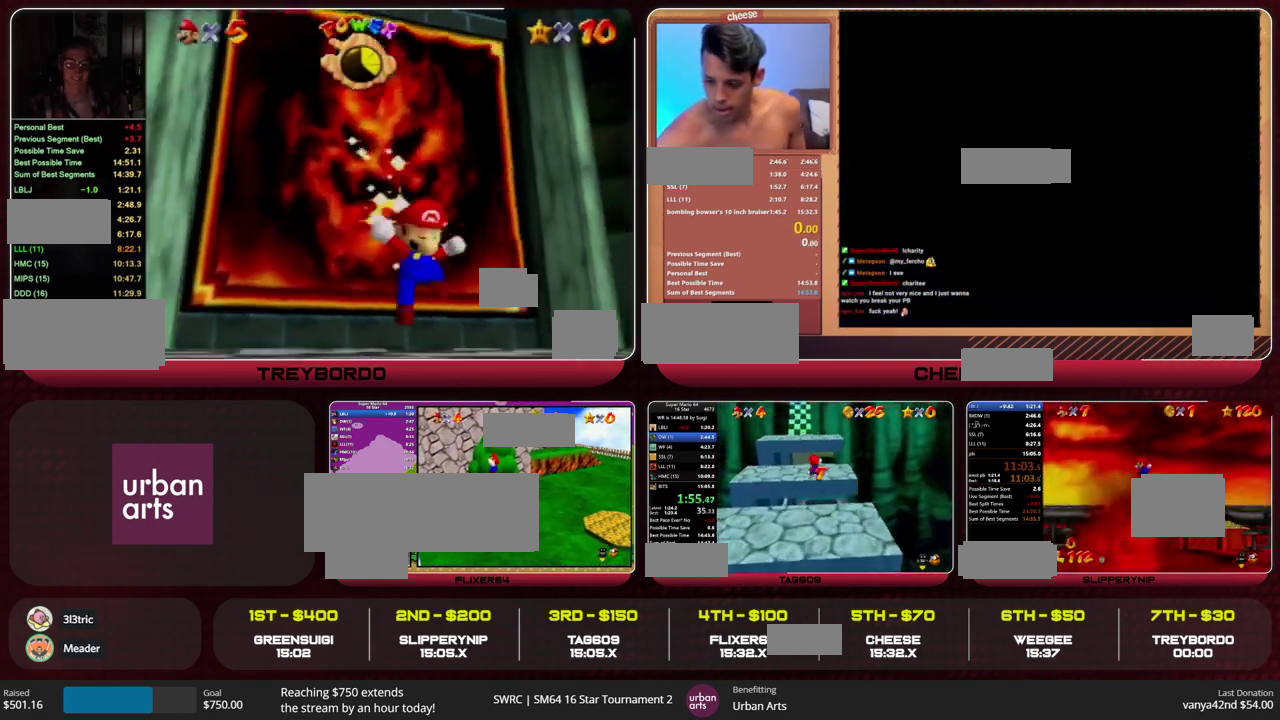
Gameplay with a controller (Nintendo layout); each line is a JSON object with the inputs held at the frame after it (dt_ms = milliseconds from this image to that frame). "events" lists button and stick changes between this image and that frame as [ms after this image, input, new state], when the widget could be followed in between. This overlay highlights the sticks when they move; stick clicks (L3) are not distinguishable. Not read: L3 R3.
{"dt_ms": 500, "buttons": [], "left_stick": "up-left", "events": [[67, "B", "up"], [433, "B", "down"], [500, "B", "up"]]}
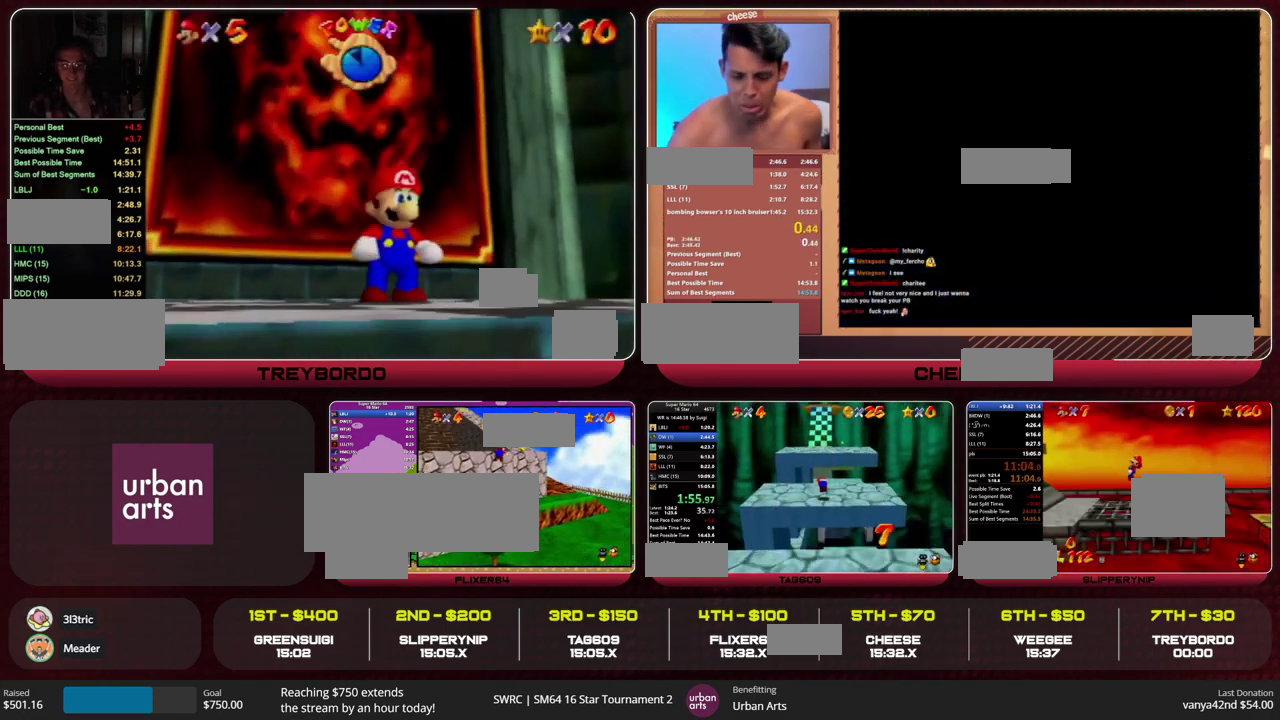
{"dt_ms": 500, "buttons": [], "left_stick": "up-left", "events": []}
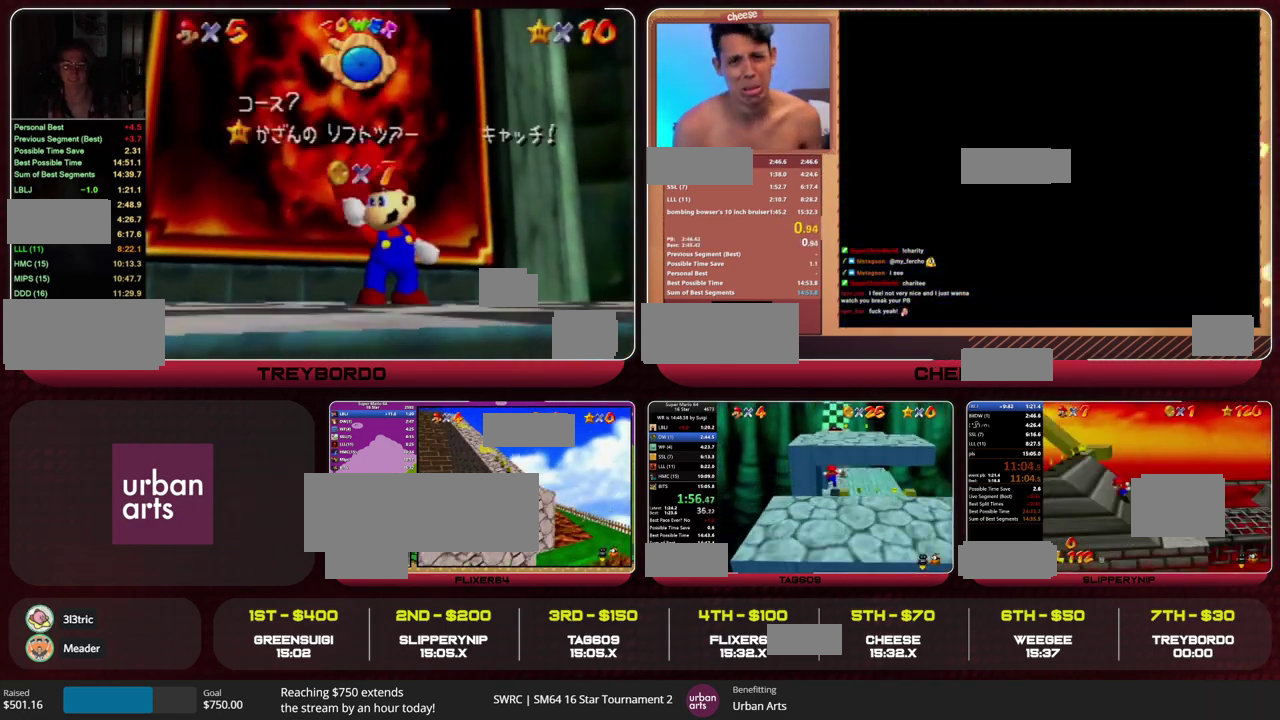
{"dt_ms": 500, "buttons": [], "left_stick": "up", "events": [[133, "left_stick", "up"]]}
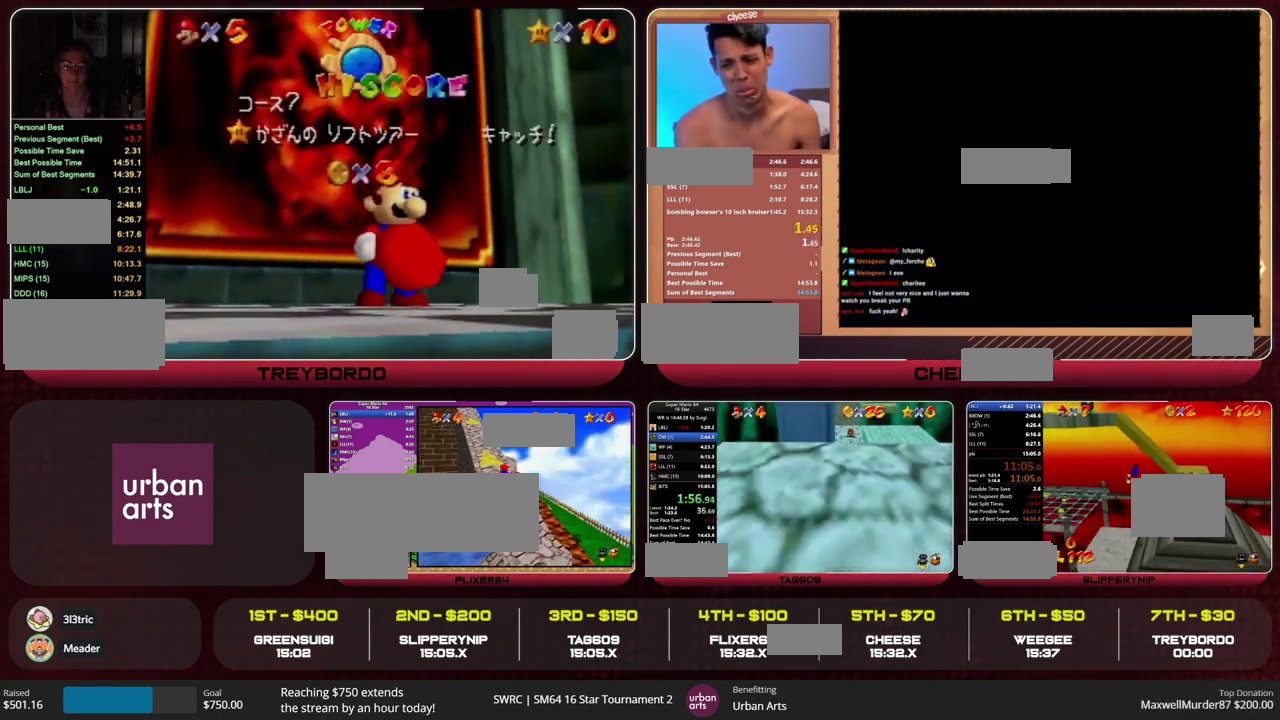
{"dt_ms": 500, "buttons": ["Z"], "left_stick": "up", "events": [[33, "Z", "down"], [100, "A", "down"], [167, "A", "up"]]}
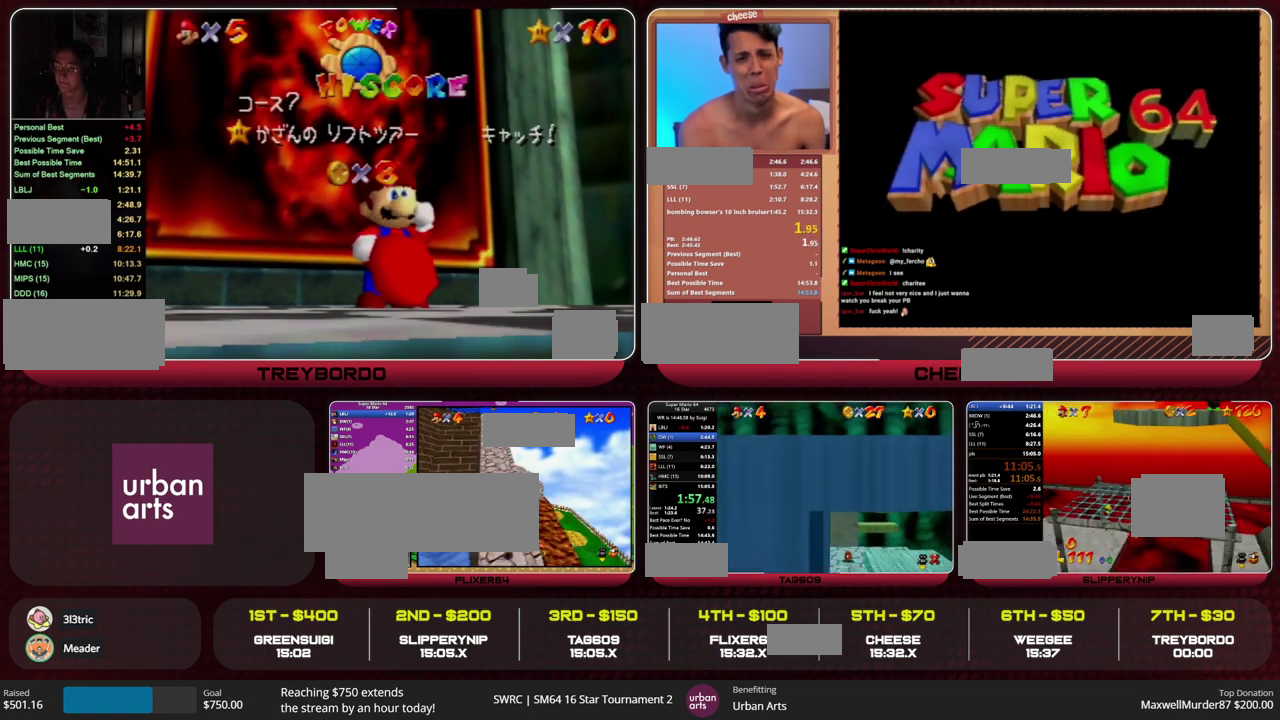
{"dt_ms": 500, "buttons": ["Z"], "left_stick": "up", "events": []}
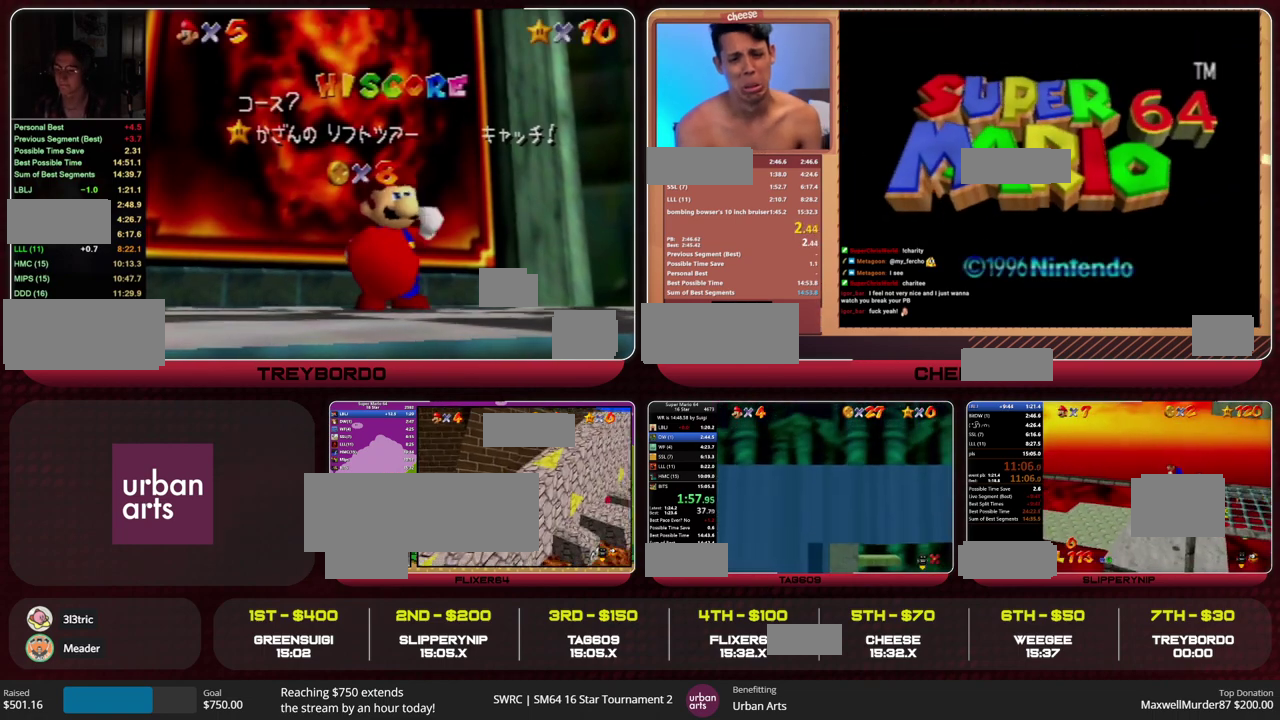
{"dt_ms": 500, "buttons": ["Z"], "left_stick": "up", "events": []}
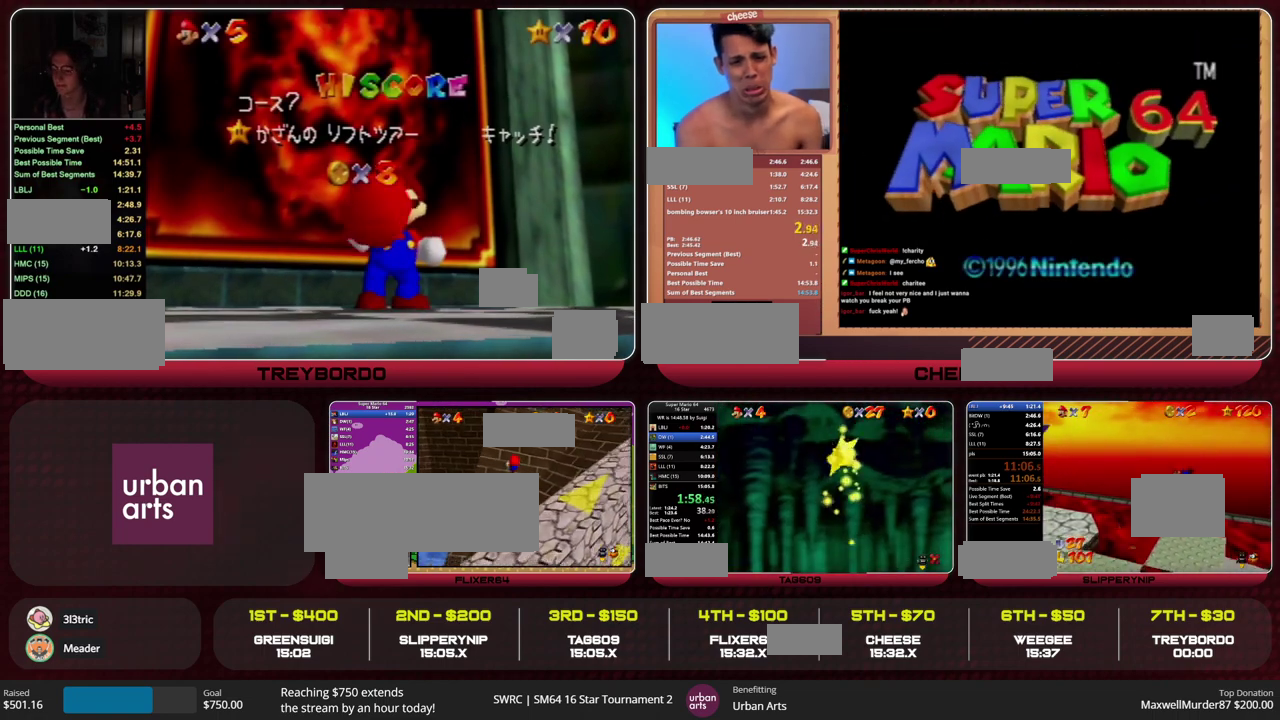
{"dt_ms": 500, "buttons": ["Z"], "left_stick": "up", "events": []}
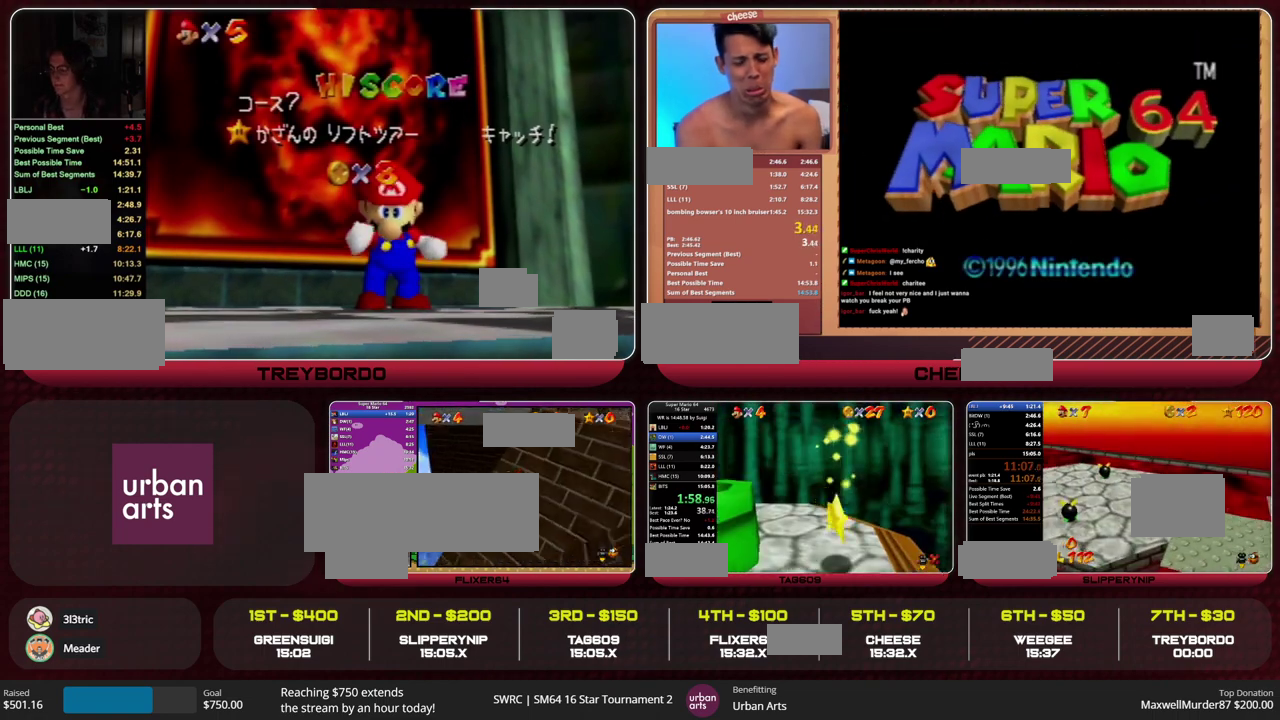
{"dt_ms": 500, "buttons": ["Z"], "left_stick": "up", "events": []}
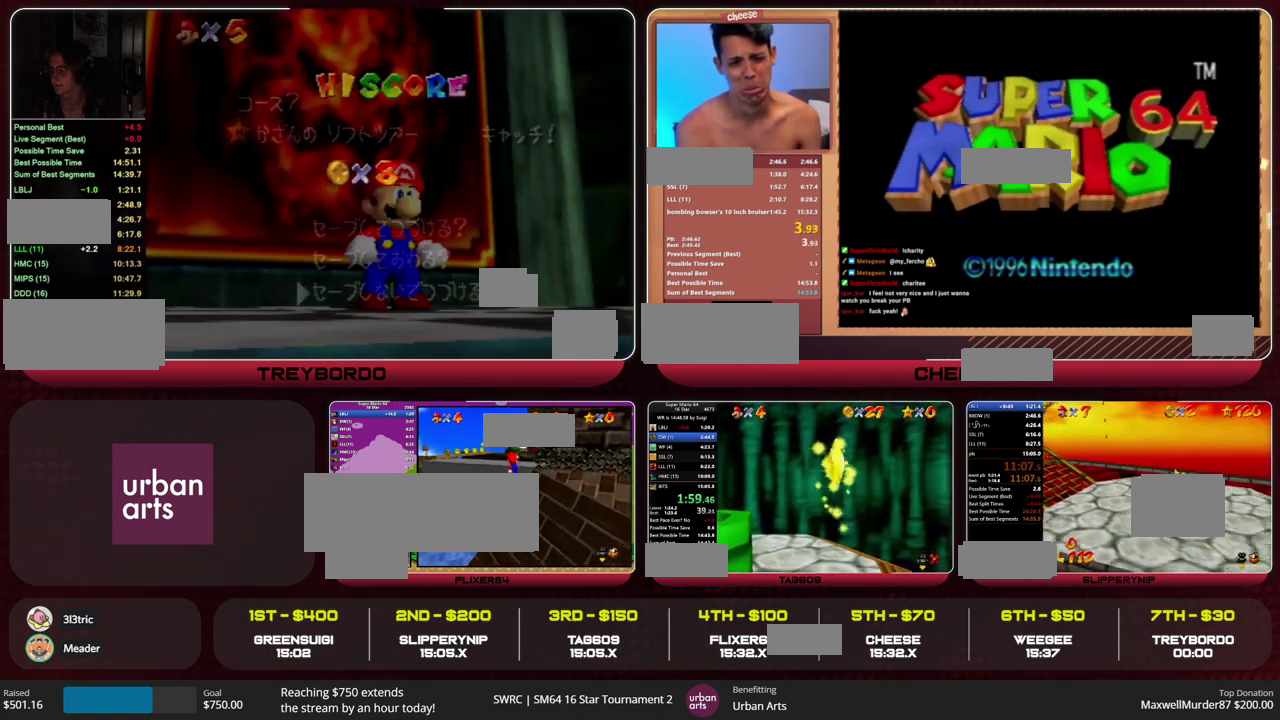
{"dt_ms": 500, "buttons": ["Z"], "left_stick": "up", "events": []}
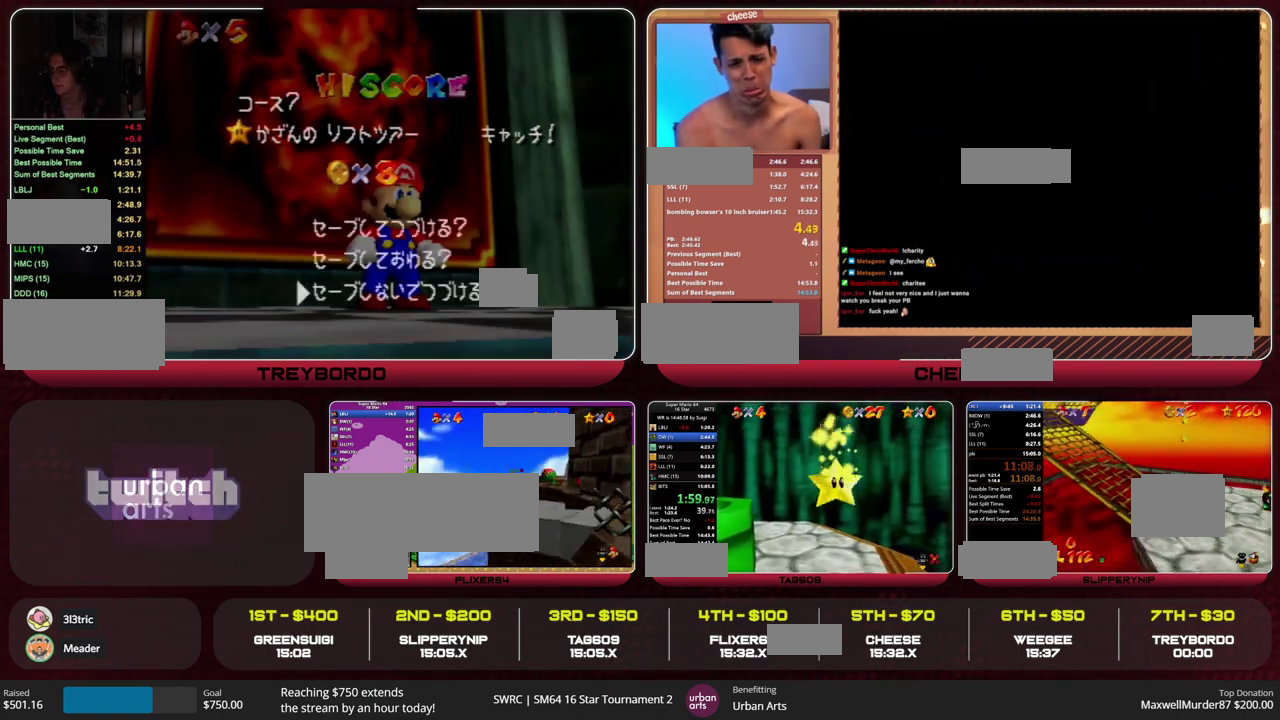
{"dt_ms": 500, "buttons": ["Z"], "left_stick": "up", "events": []}
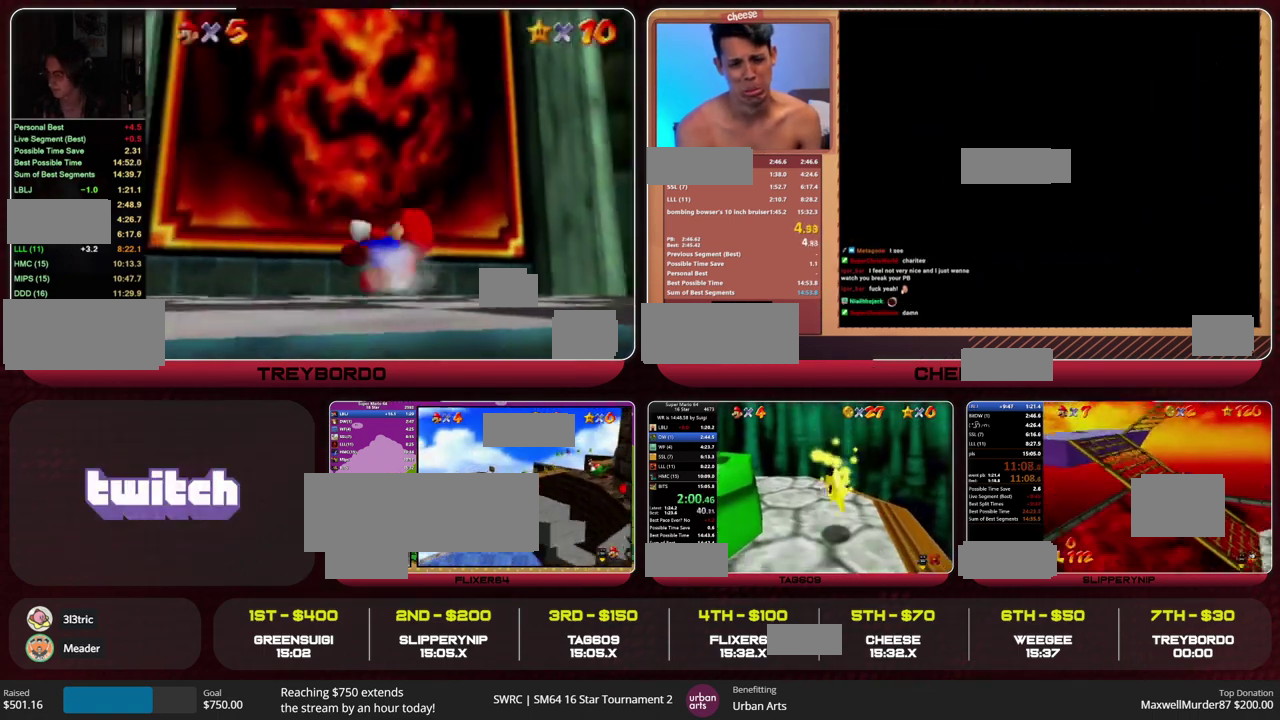
{"dt_ms": 500, "buttons": ["Z"], "left_stick": "up", "events": []}
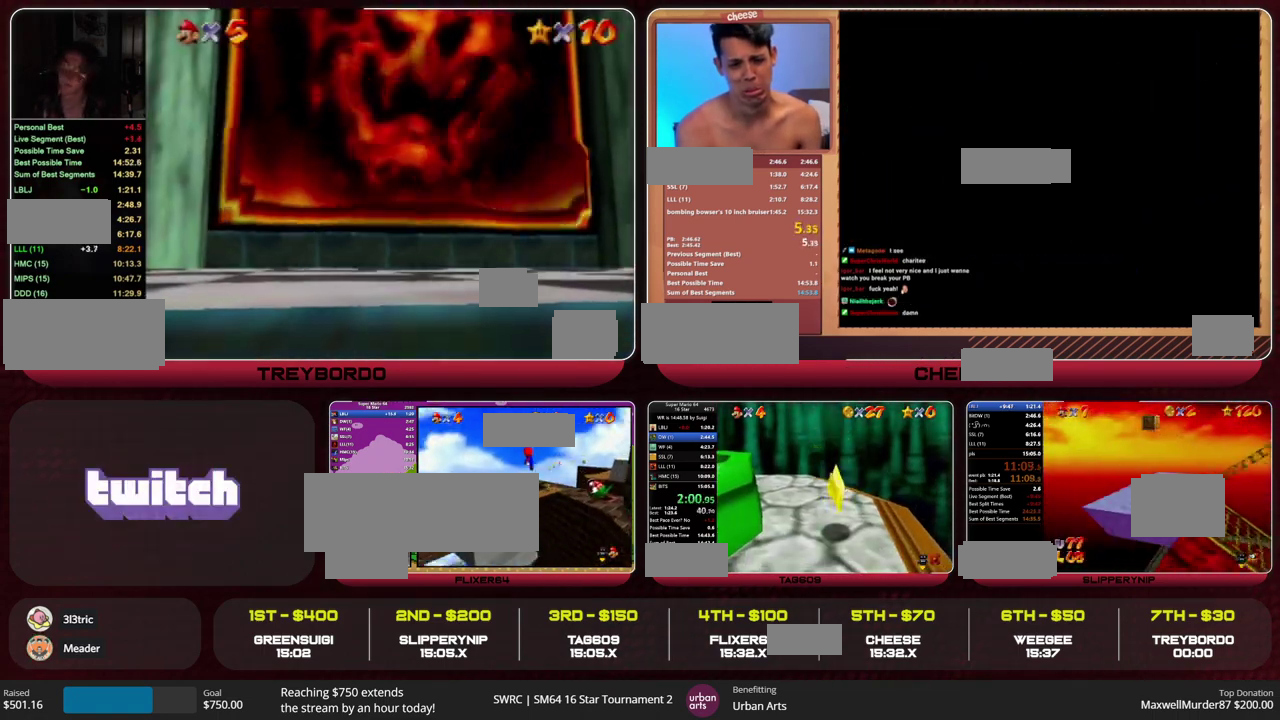
{"dt_ms": 500, "buttons": ["Z", "C_LEFT"], "left_stick": "up", "events": [[500, "C_LEFT", "down"]]}
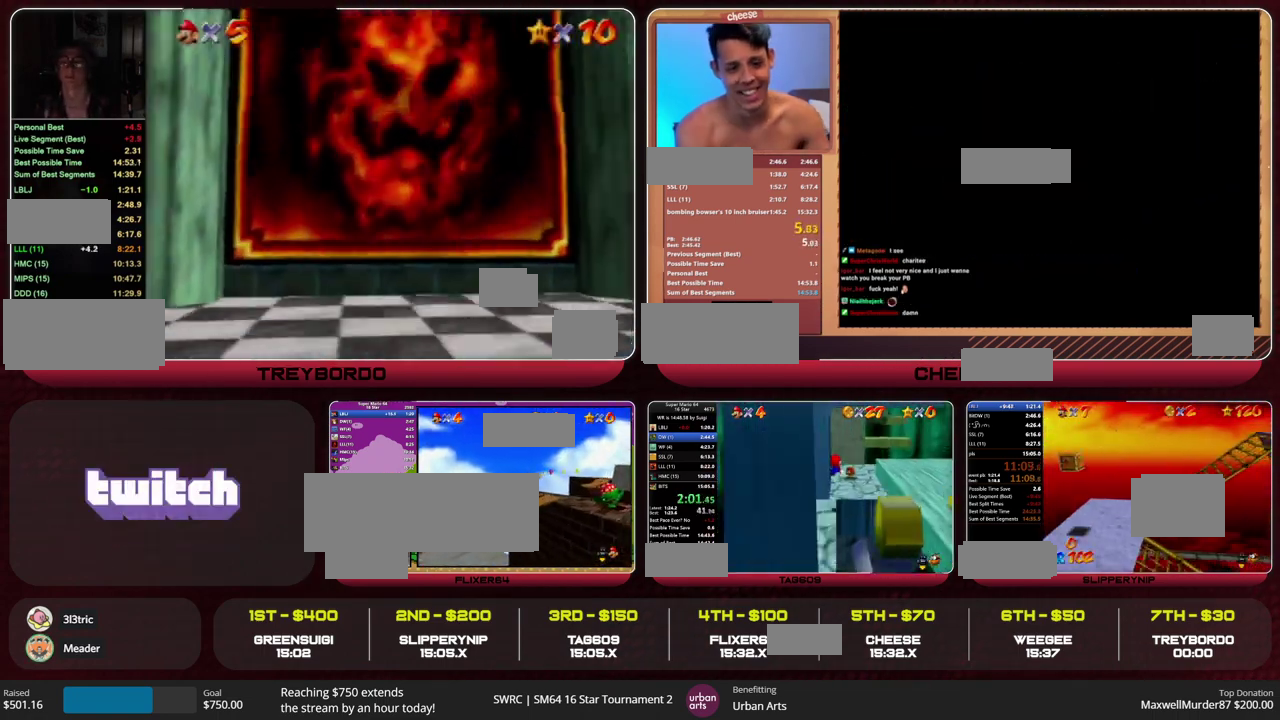
{"dt_ms": 500, "buttons": ["Z"], "left_stick": "left", "events": [[67, "C_LEFT", "up"], [167, "C_LEFT", "down"], [167, "left_stick", "up-left"], [233, "C_LEFT", "up"], [333, "left_stick", "left"]]}
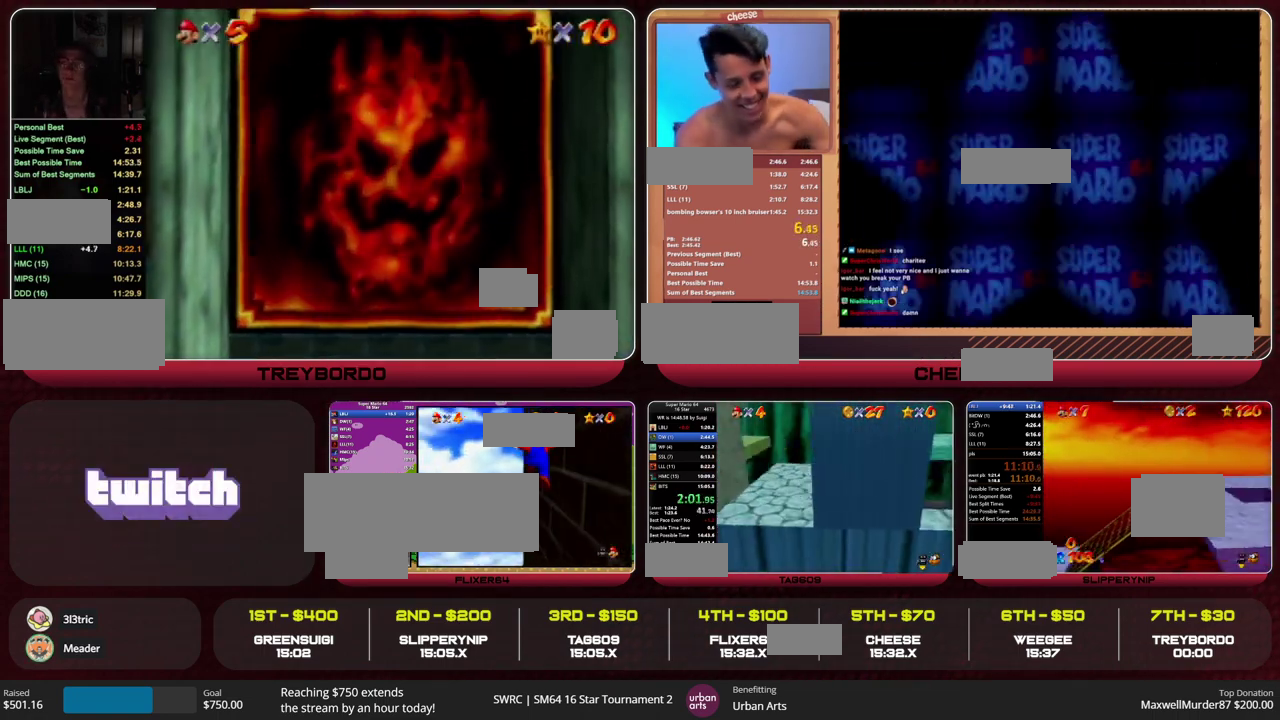
{"dt_ms": 500, "buttons": ["A"], "left_stick": "right", "events": [[67, "A", "down"], [233, "A", "up"], [333, "Z", "up"], [400, "A", "down"], [400, "left_stick", "right"]]}
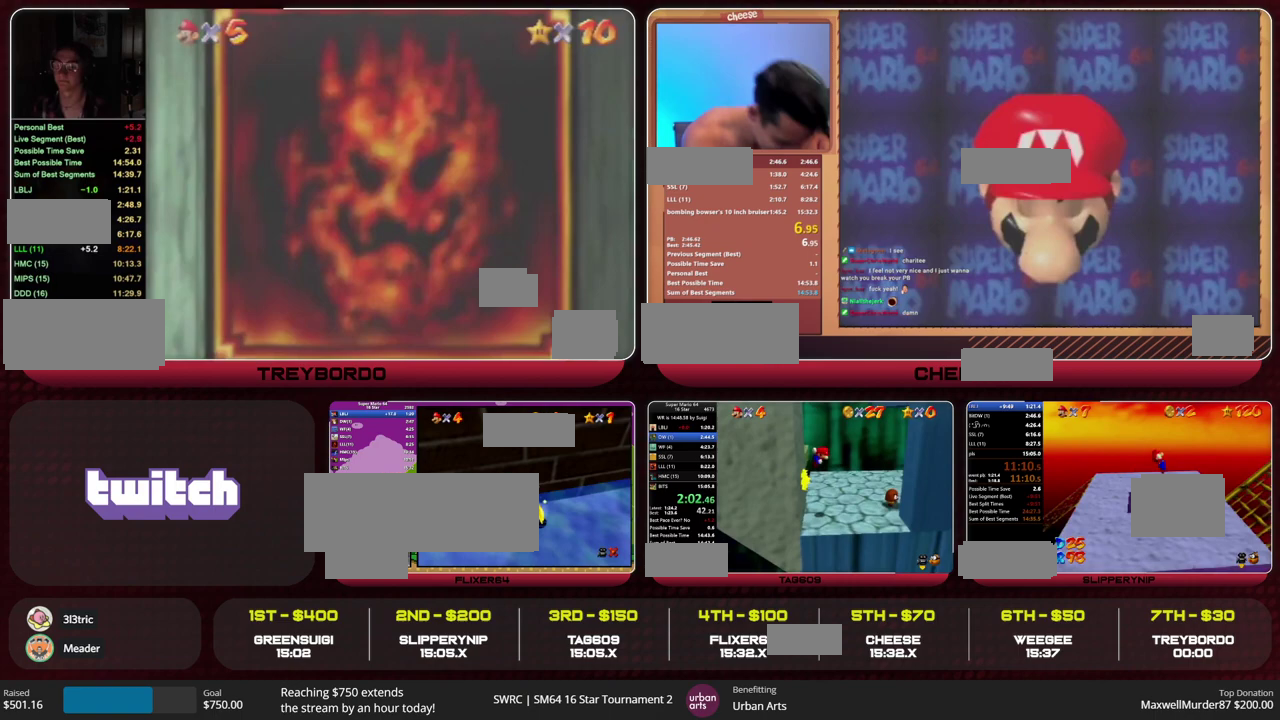
{"dt_ms": 500, "buttons": ["A"], "left_stick": "left", "events": [[133, "A", "up"], [467, "A", "down"], [500, "left_stick", "left"]]}
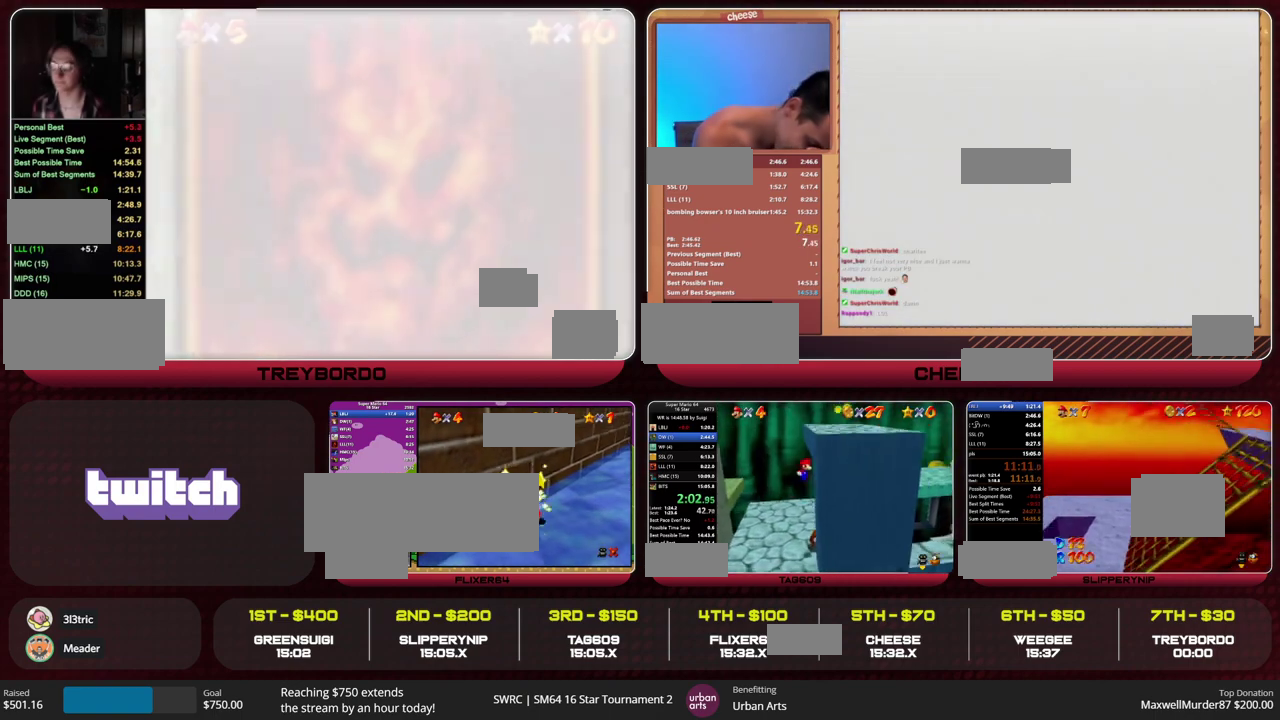
{"dt_ms": 500, "buttons": [], "left_stick": "center", "events": [[300, "A", "up"], [333, "left_stick", "center"]]}
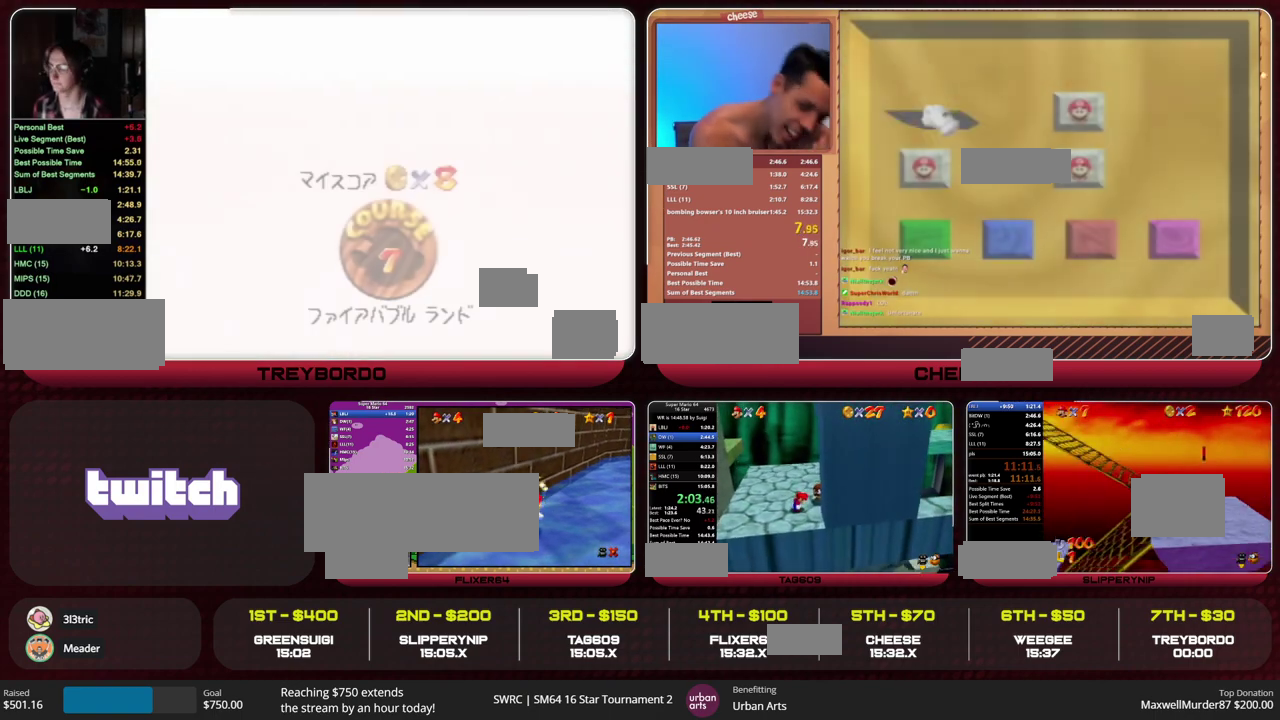
{"dt_ms": 500, "buttons": [], "left_stick": "up-right", "events": [[300, "A", "down"], [300, "B", "down"], [400, "A", "up"], [400, "B", "up"], [400, "left_stick", "right"], [500, "left_stick", "up-right"]]}
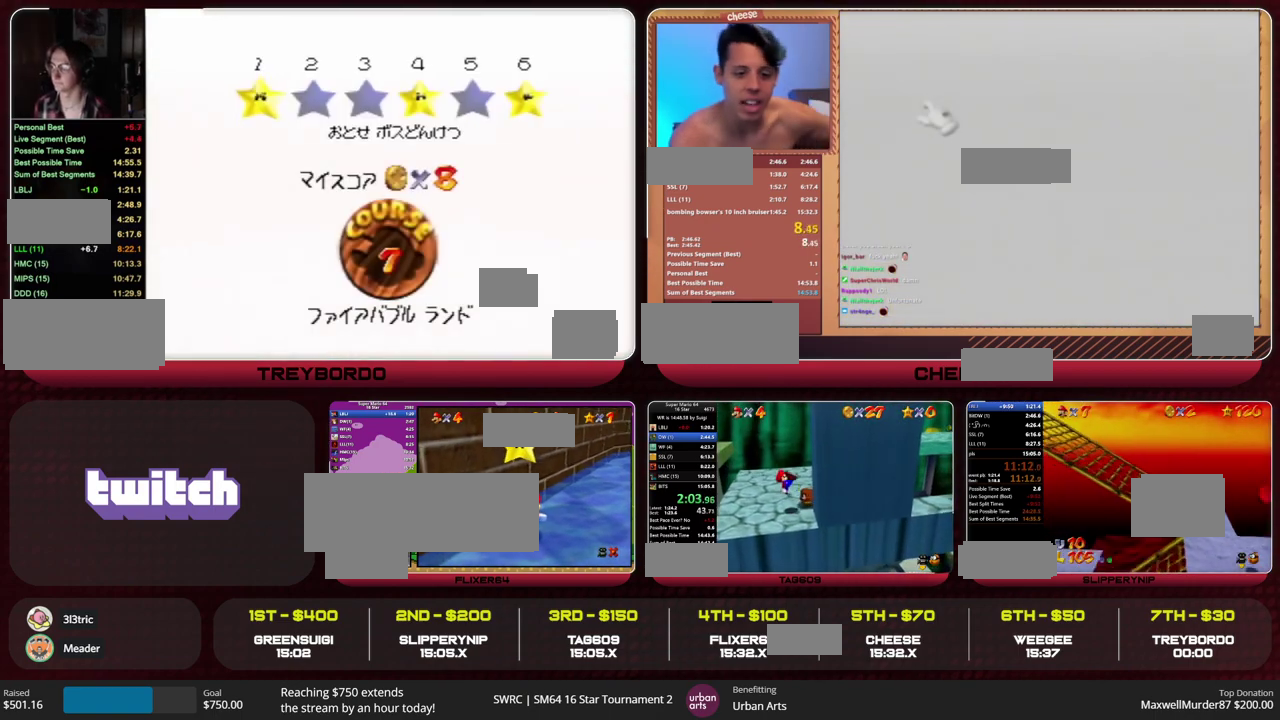
{"dt_ms": 1000, "buttons": [], "left_stick": "center", "events": [[100, "left_stick", "center"]]}